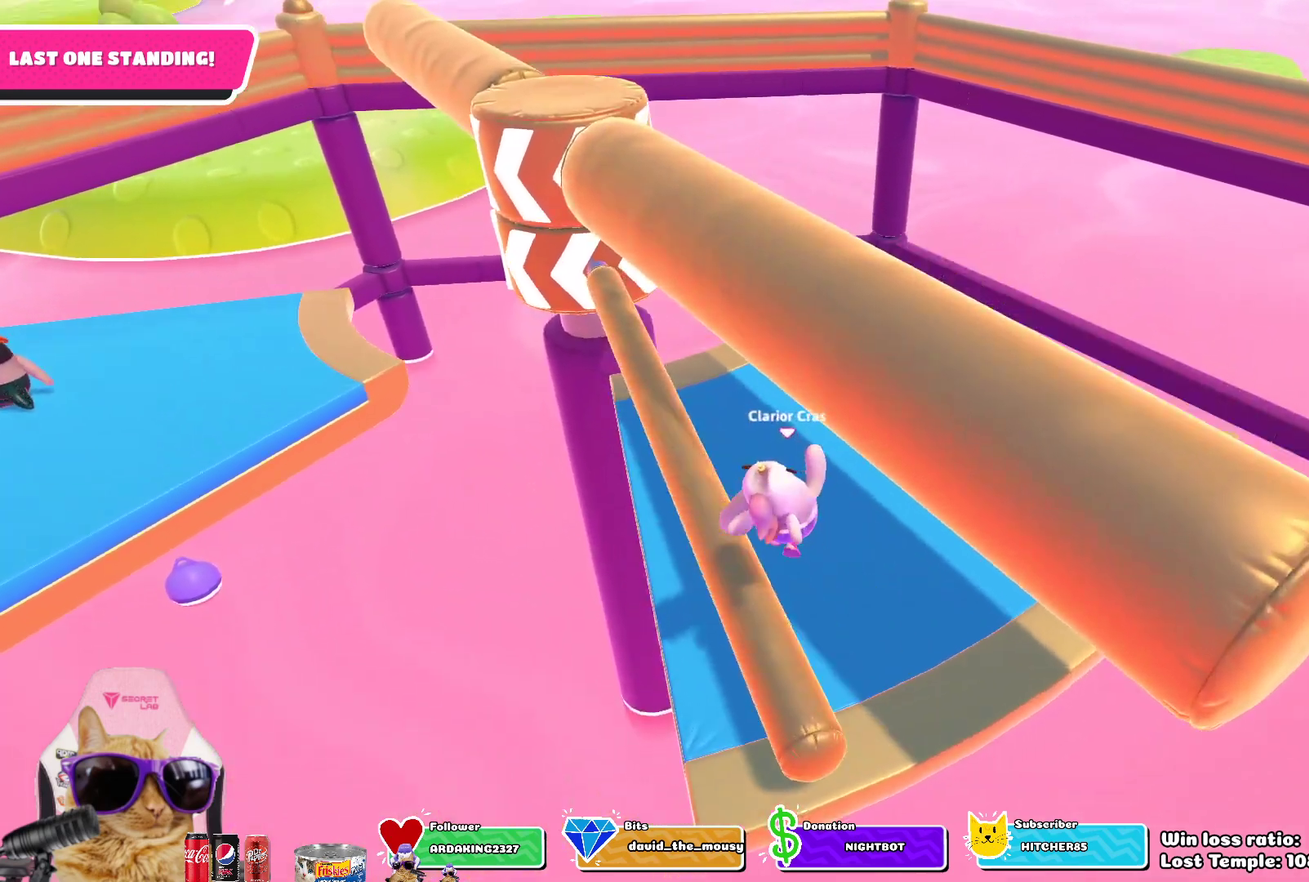
Gameplay with a controller (PlayStation layout); each line is a JSON object with the inputs held at the frame after it (dt_ms = milliseconds from this image to that frame). "events" lists button and stick changes between this image and that frame as [ms after this image, input, new state], when the widget could be followed in between. Not read: L1 R1.
{"dt_ms": 300, "buttons": [], "left_stick": "up-right", "right_stick": "center", "events": [[67, "right_stick", "center"]]}
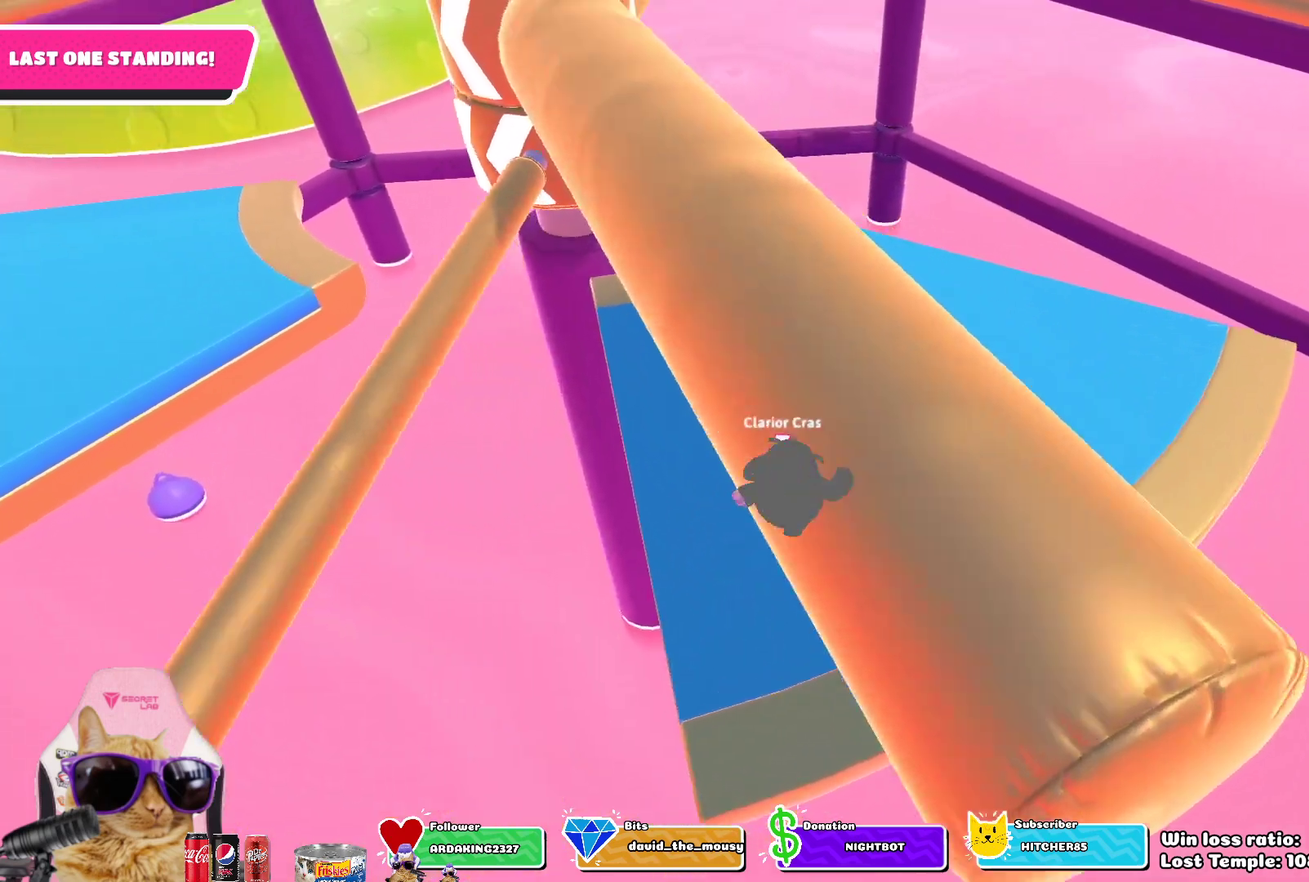
{"dt_ms": 500, "buttons": [], "left_stick": "center", "right_stick": "up-left", "events": [[83, "right_stick", "up-left"], [217, "right_stick", "center"], [417, "right_stick", "up-left"], [483, "left_stick", "center"]]}
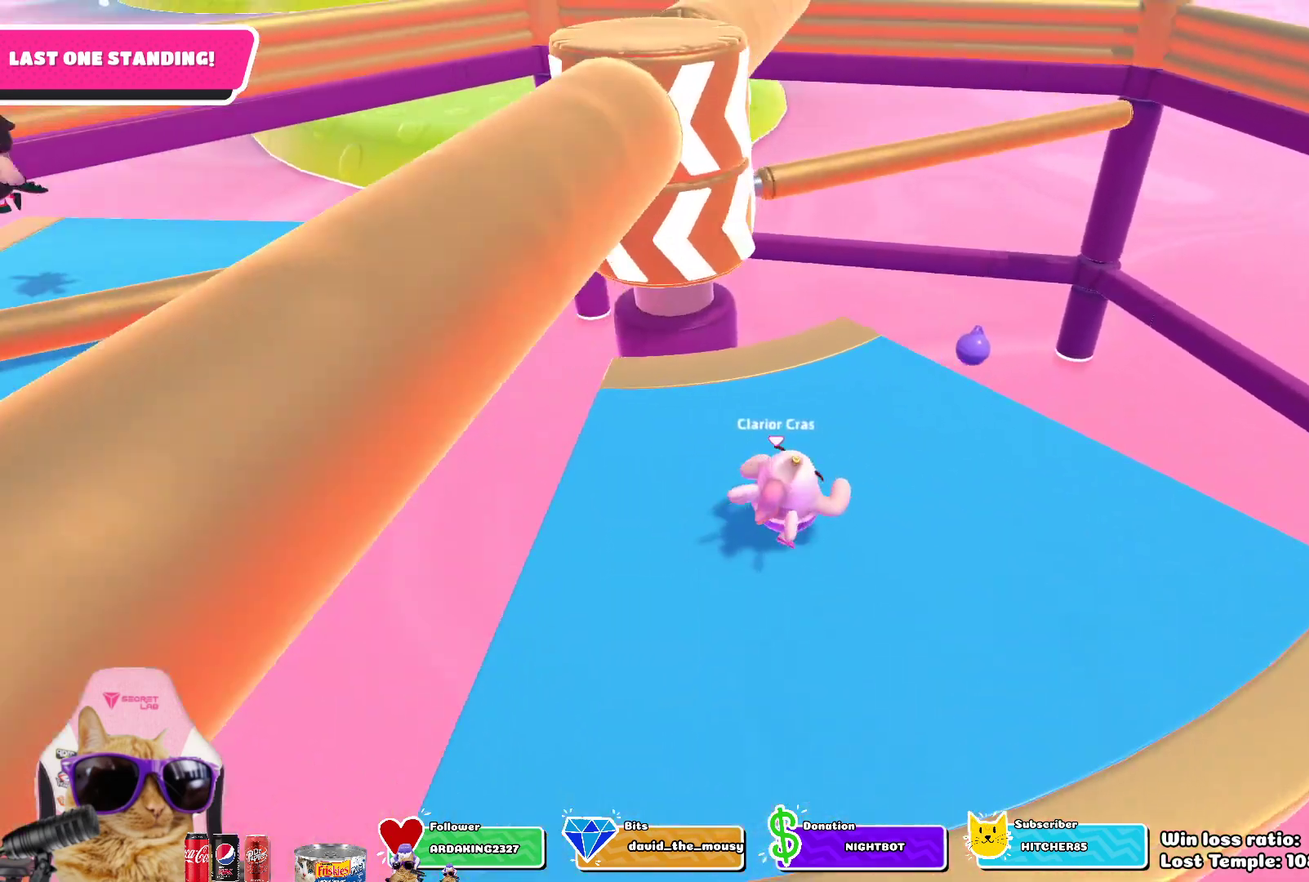
{"dt_ms": 500, "buttons": [], "left_stick": "up-right", "right_stick": "center", "events": [[67, "right_stick", "center"], [283, "left_stick", "up-right"]]}
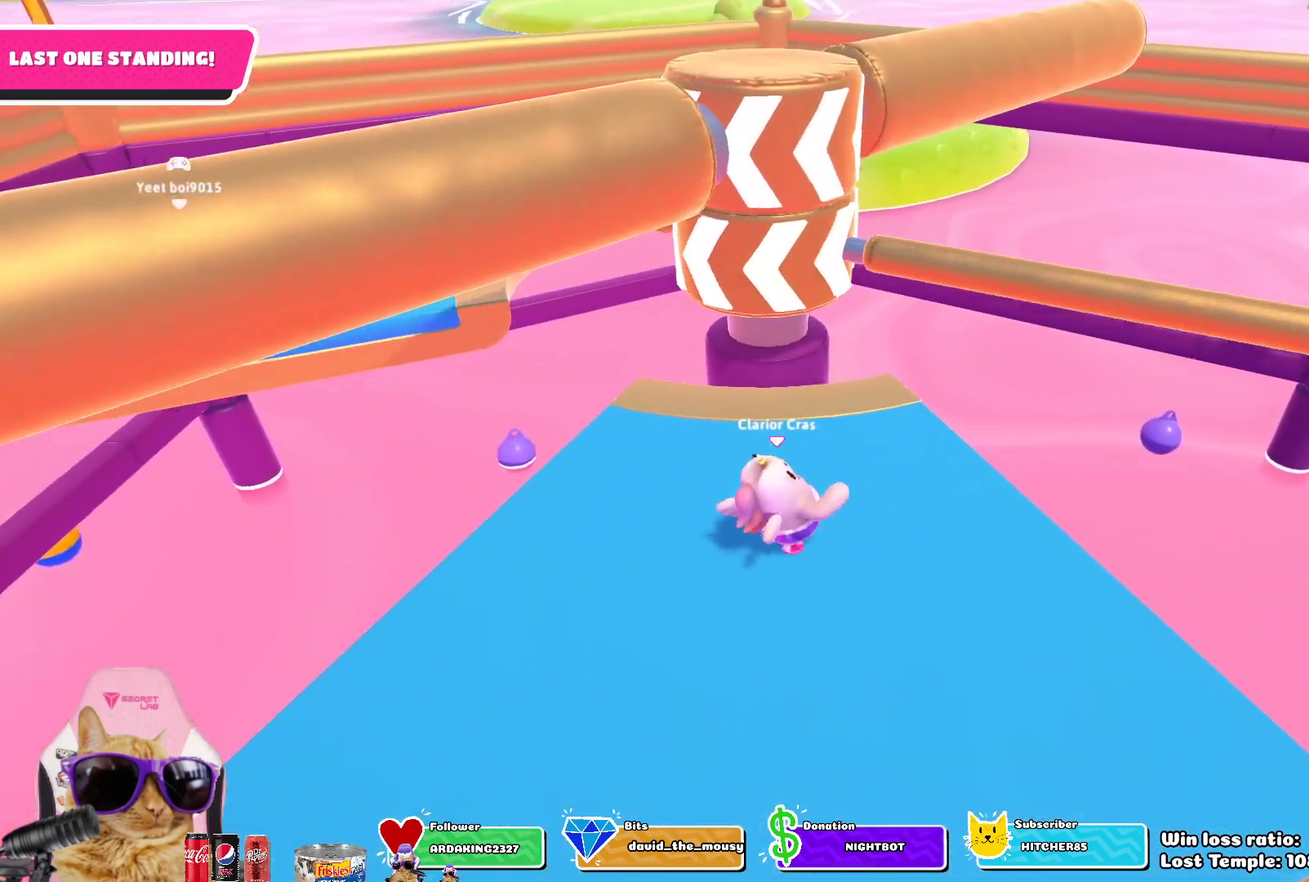
{"dt_ms": 300, "buttons": [], "left_stick": "center", "right_stick": "center", "events": [[50, "left_stick", "center"]]}
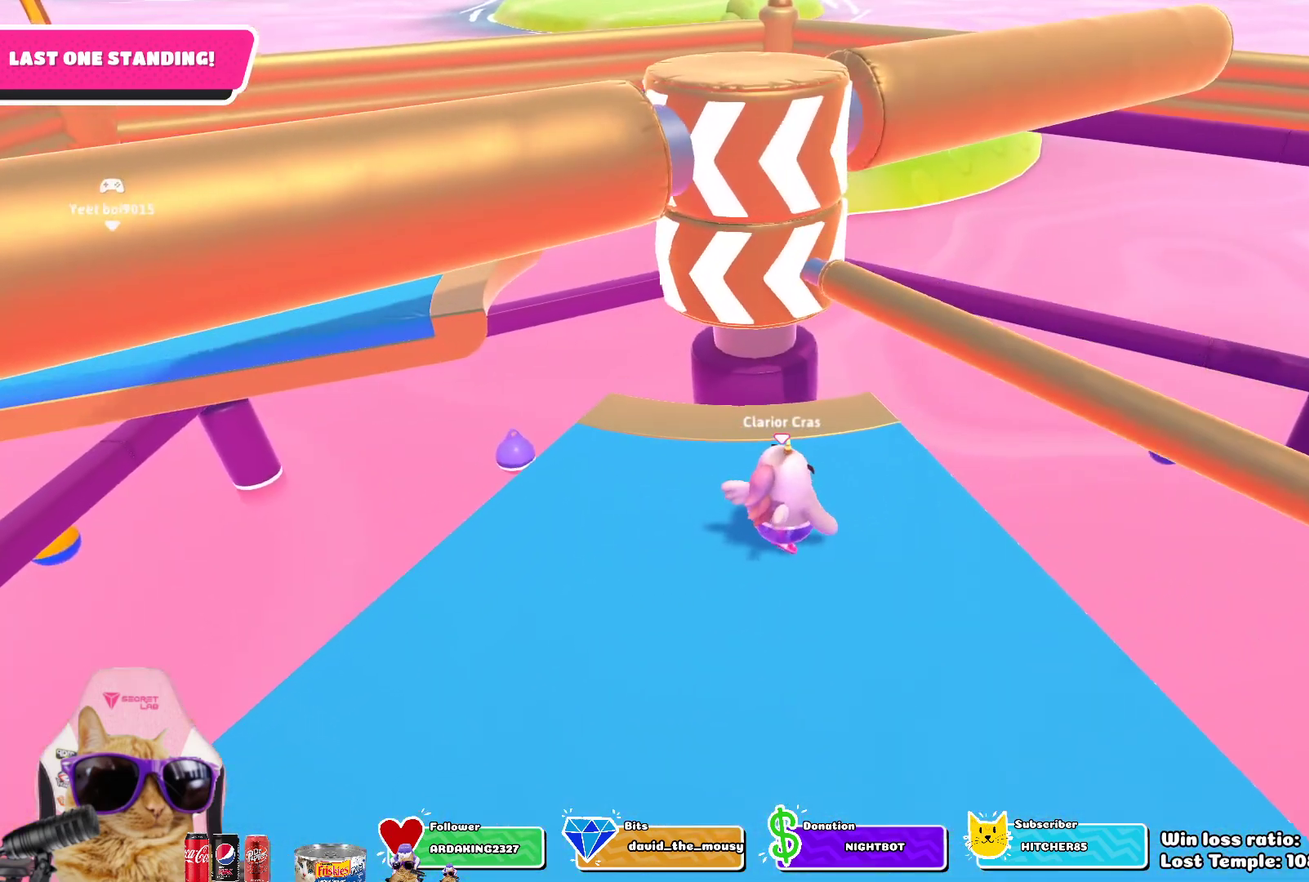
{"dt_ms": 800, "buttons": [], "left_stick": "center", "right_stick": "center", "events": [[117, "CROSS", "down"], [233, "CROSS", "up"]]}
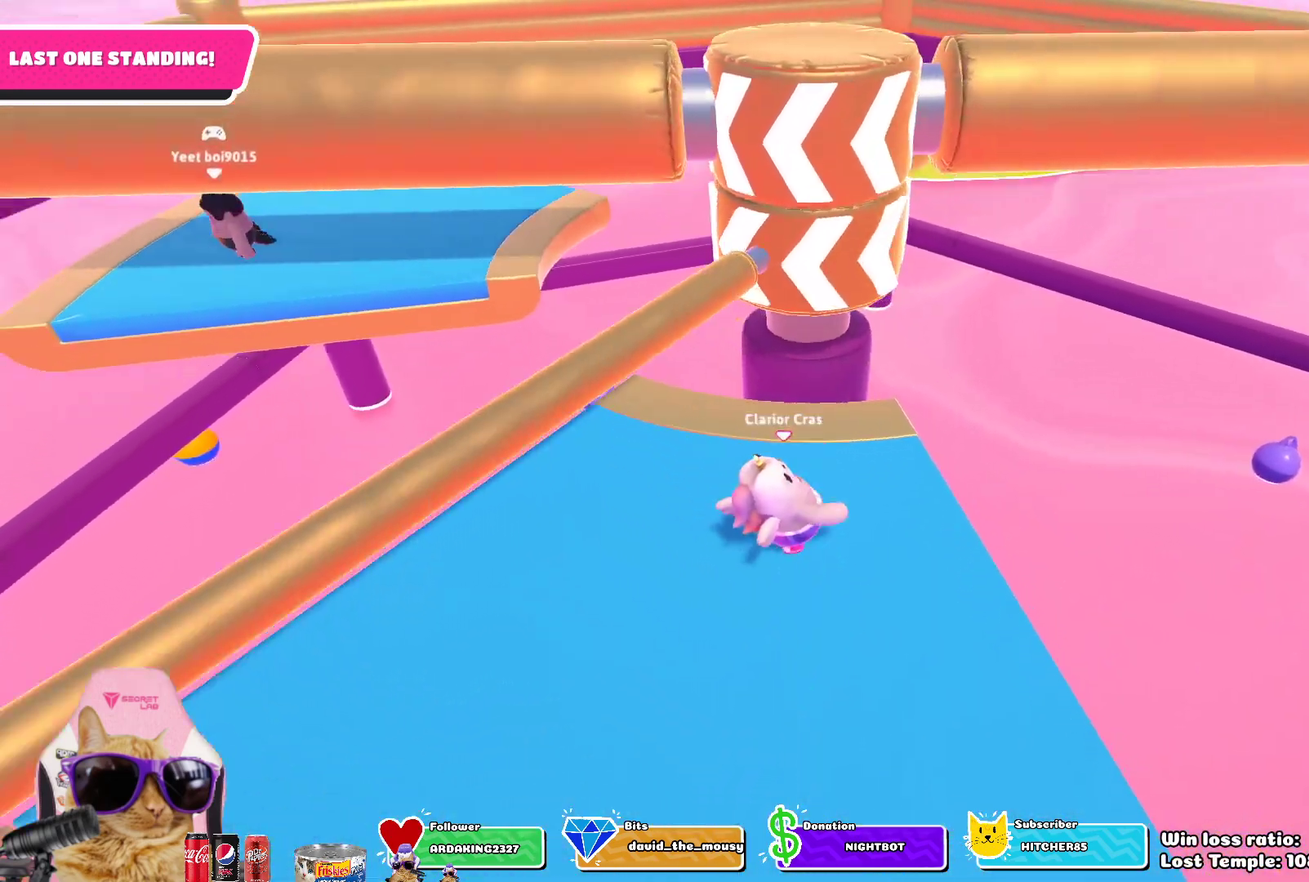
{"dt_ms": 400, "buttons": [], "left_stick": "down", "right_stick": "center", "events": [[383, "left_stick", "down"]]}
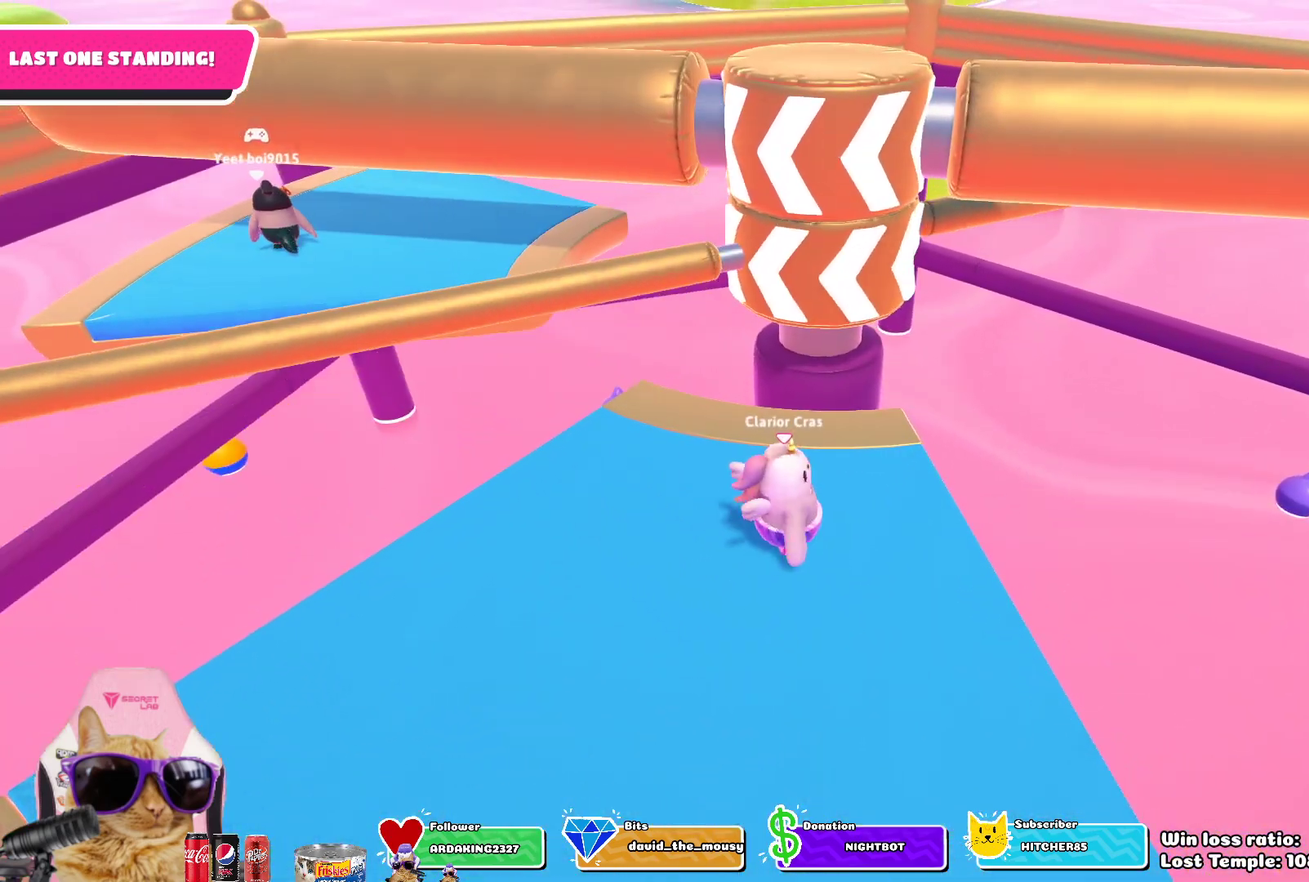
{"dt_ms": 500, "buttons": [], "left_stick": "center", "right_stick": "center", "events": [[117, "left_stick", "center"]]}
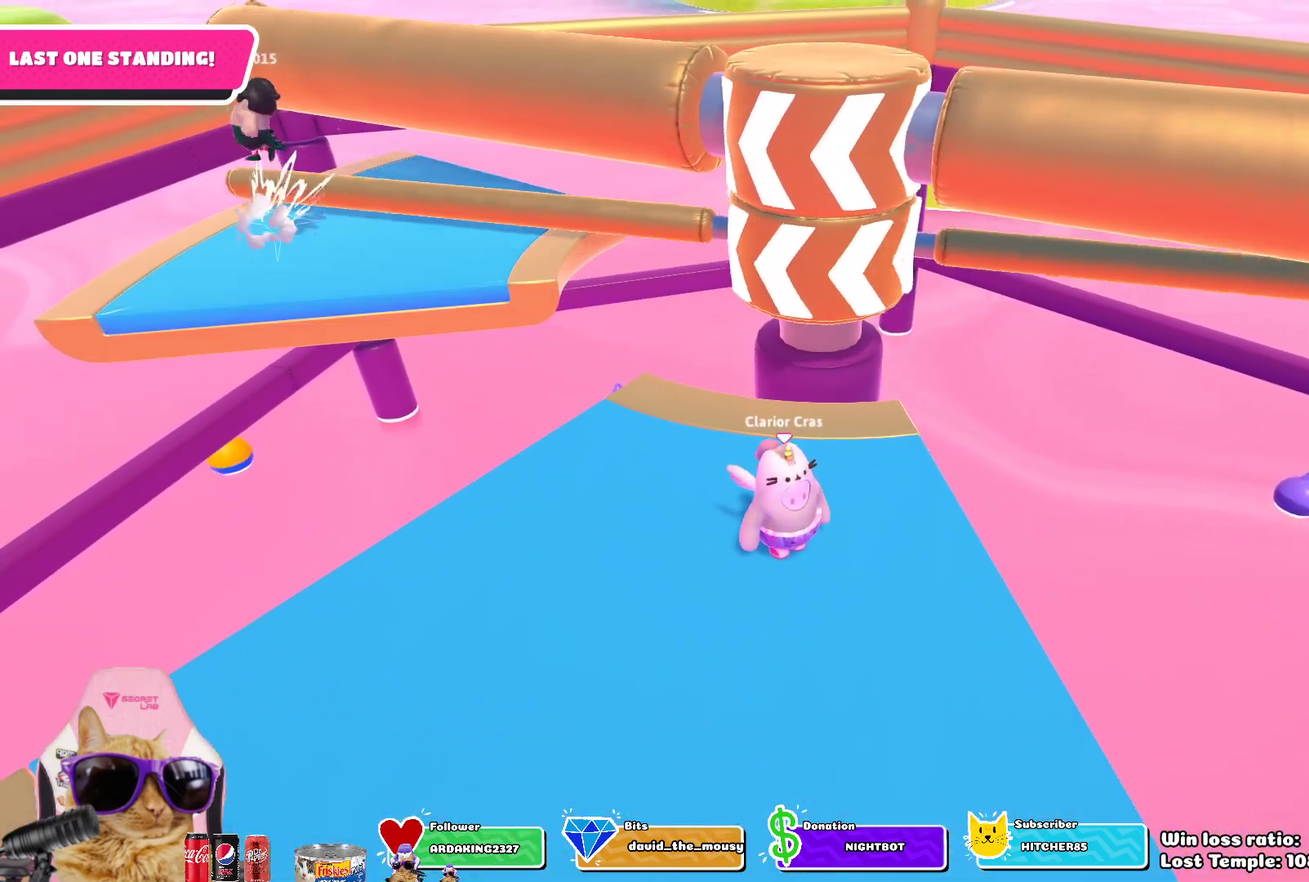
{"dt_ms": 400, "buttons": [], "left_stick": "center", "right_stick": "center", "events": []}
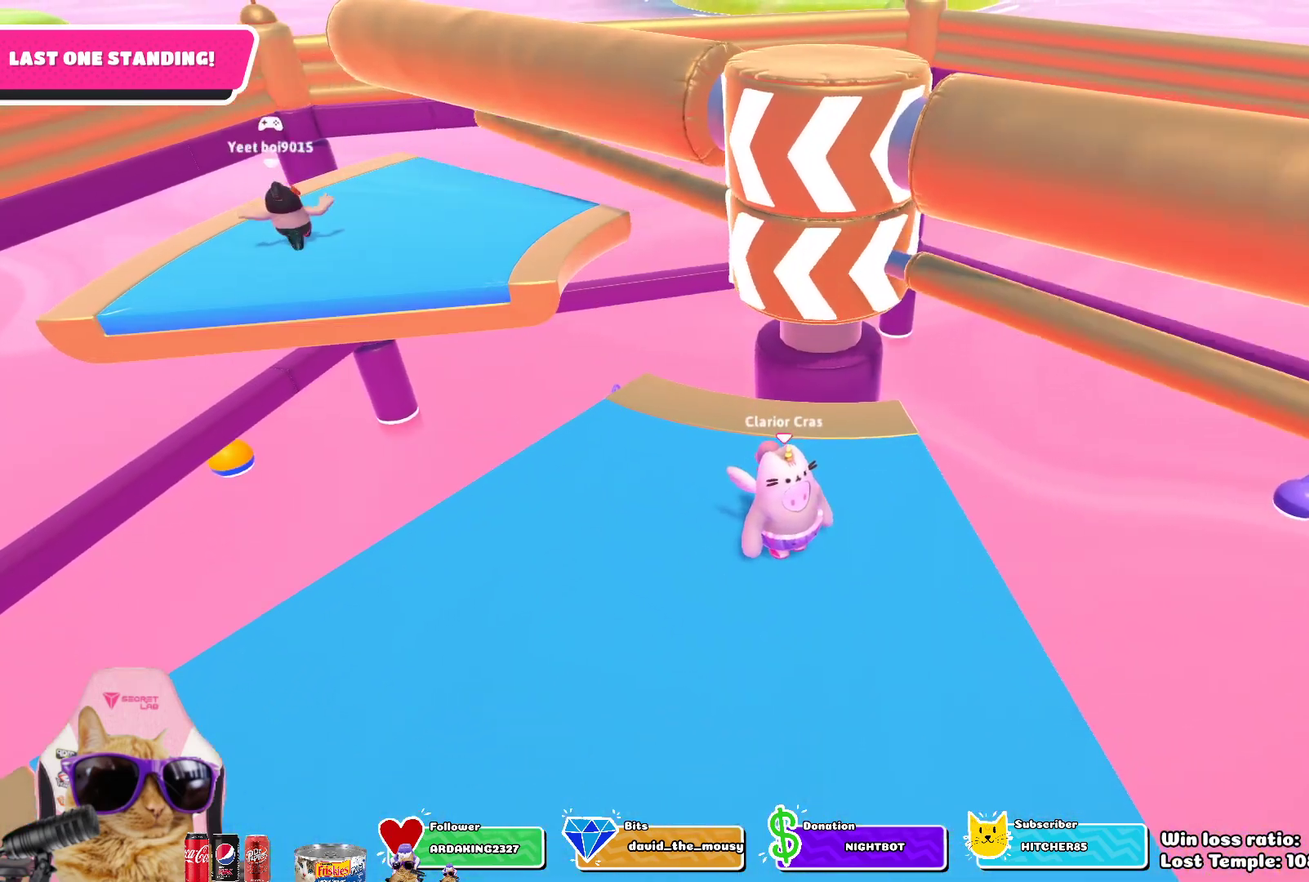
{"dt_ms": 700, "buttons": [], "left_stick": "up", "right_stick": "center", "events": [[117, "left_stick", "down-right"], [283, "CROSS", "down"], [333, "left_stick", "center"], [417, "CROSS", "up"], [633, "left_stick", "up"]]}
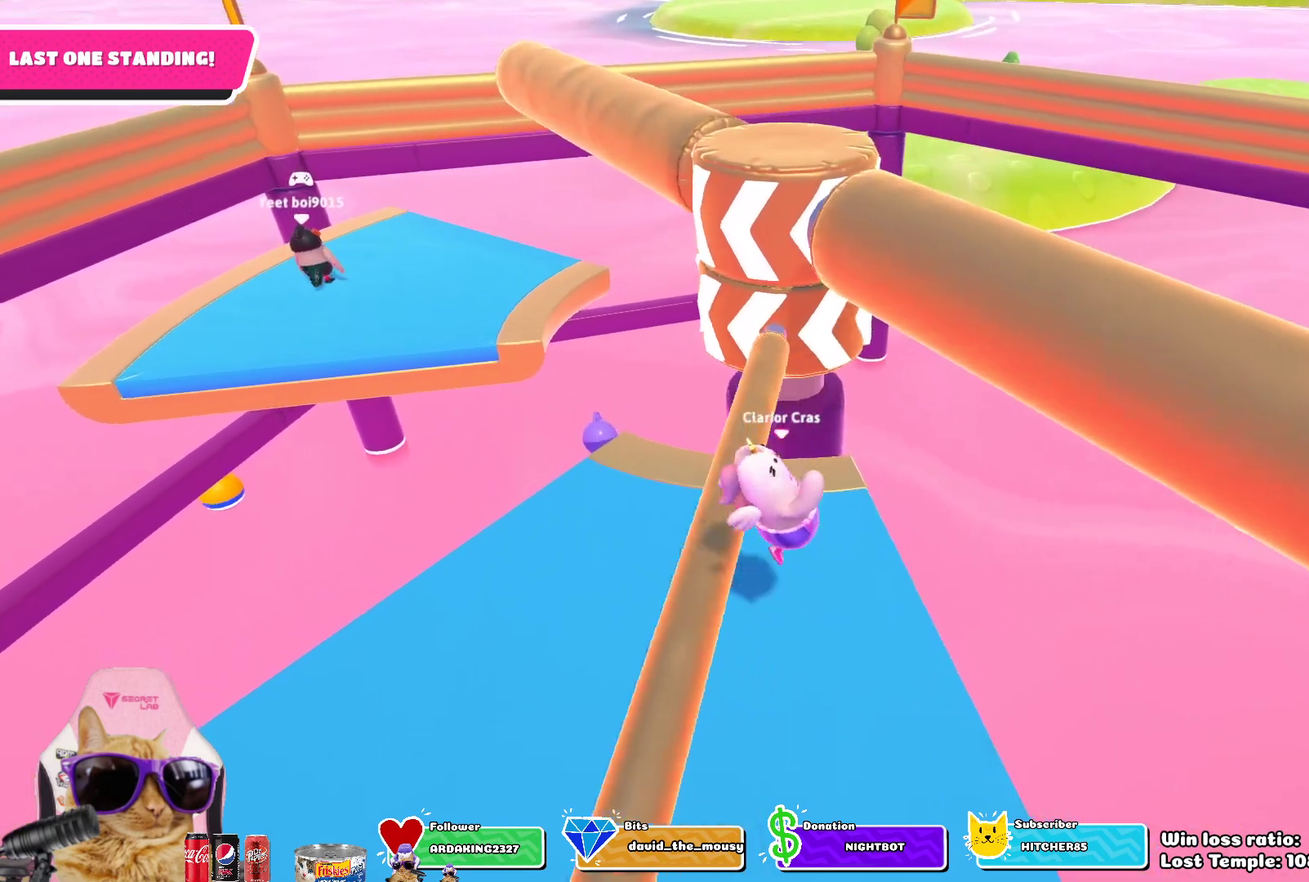
{"dt_ms": 400, "buttons": [], "left_stick": "center", "right_stick": "center", "events": [[83, "left_stick", "center"]]}
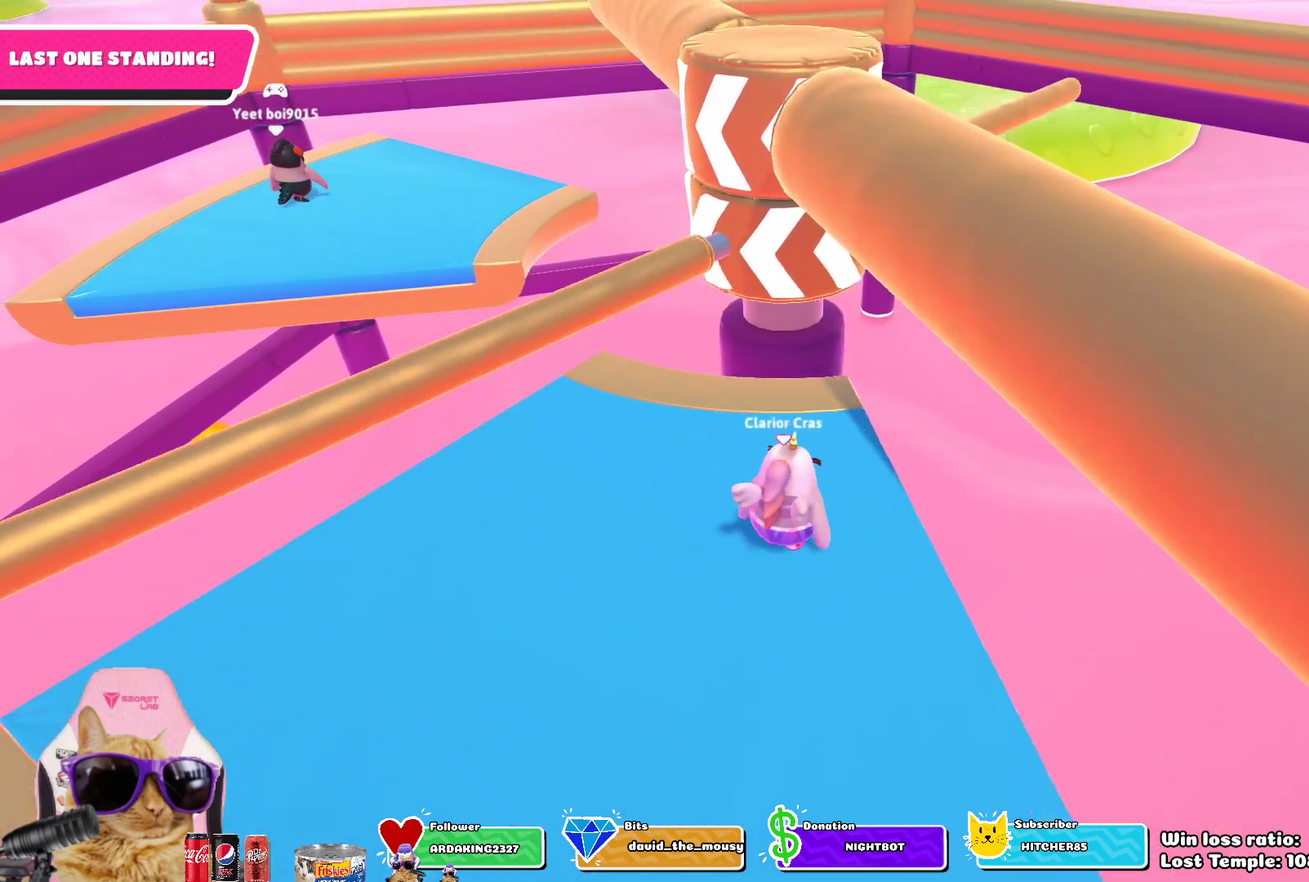
{"dt_ms": 600, "buttons": [], "left_stick": "center", "right_stick": "center", "events": []}
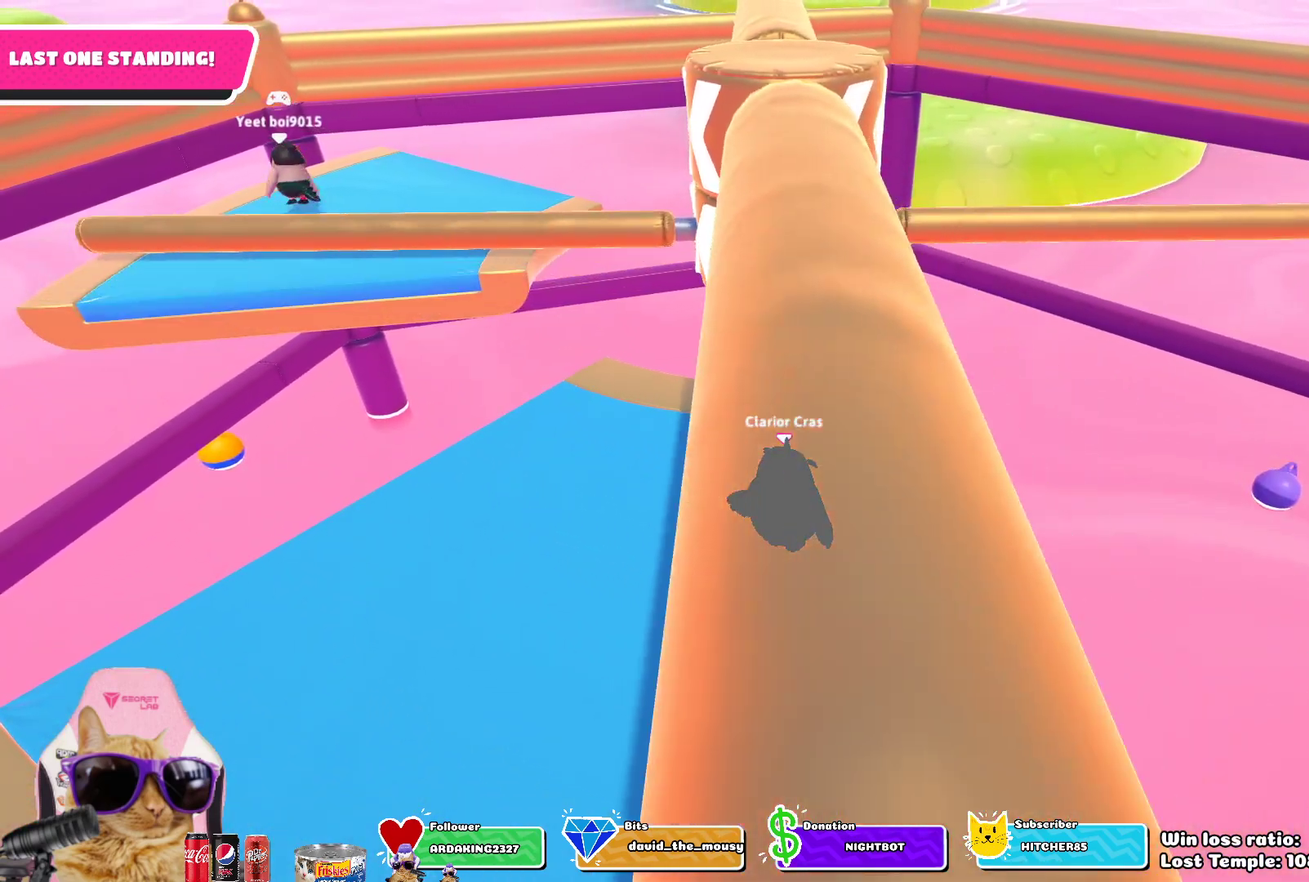
{"dt_ms": 400, "buttons": [], "left_stick": "center", "right_stick": "center", "events": []}
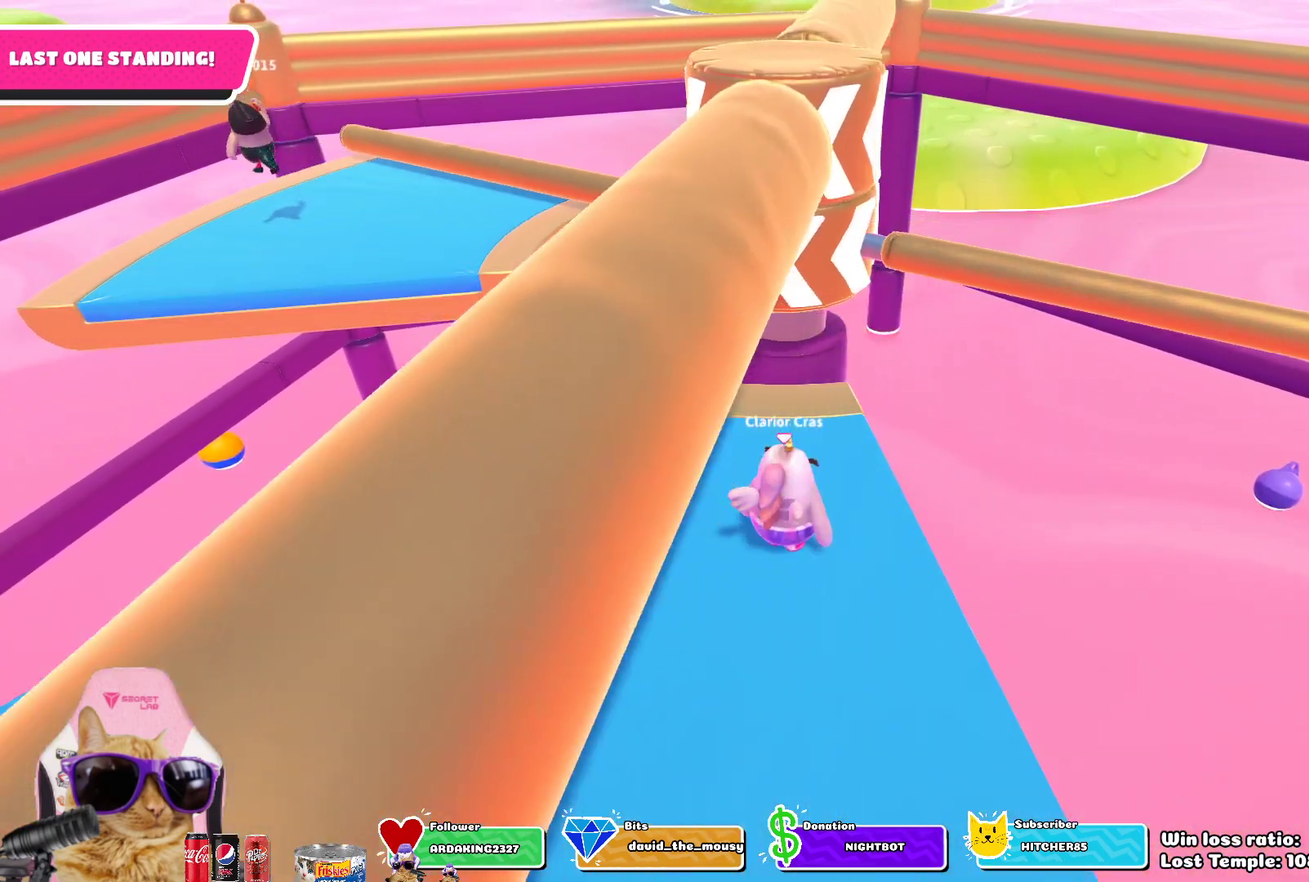
{"dt_ms": 700, "buttons": [], "left_stick": "center", "right_stick": "center", "events": [[450, "CROSS", "down"], [583, "CROSS", "up"]]}
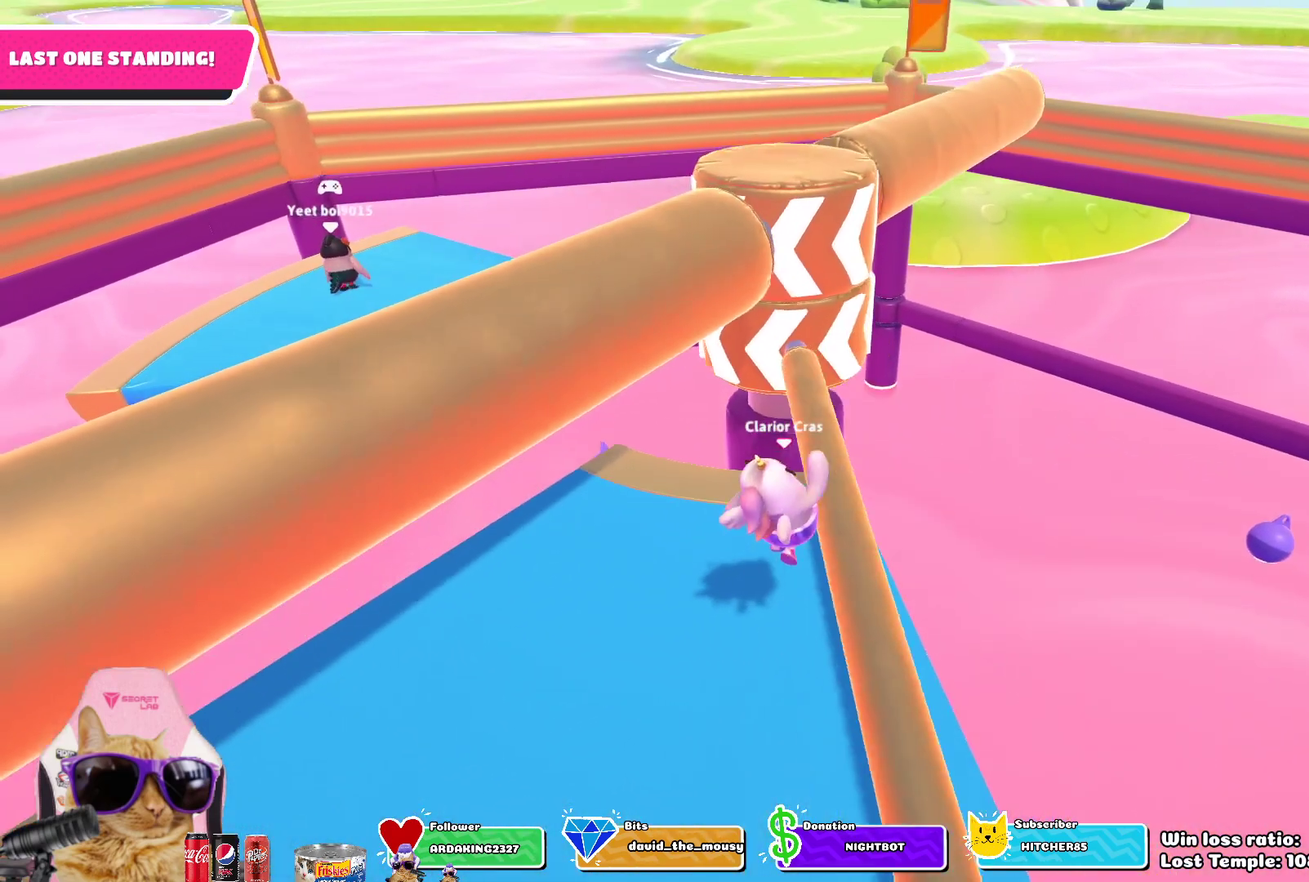
{"dt_ms": 300, "buttons": [], "left_stick": "center", "right_stick": "center", "events": []}
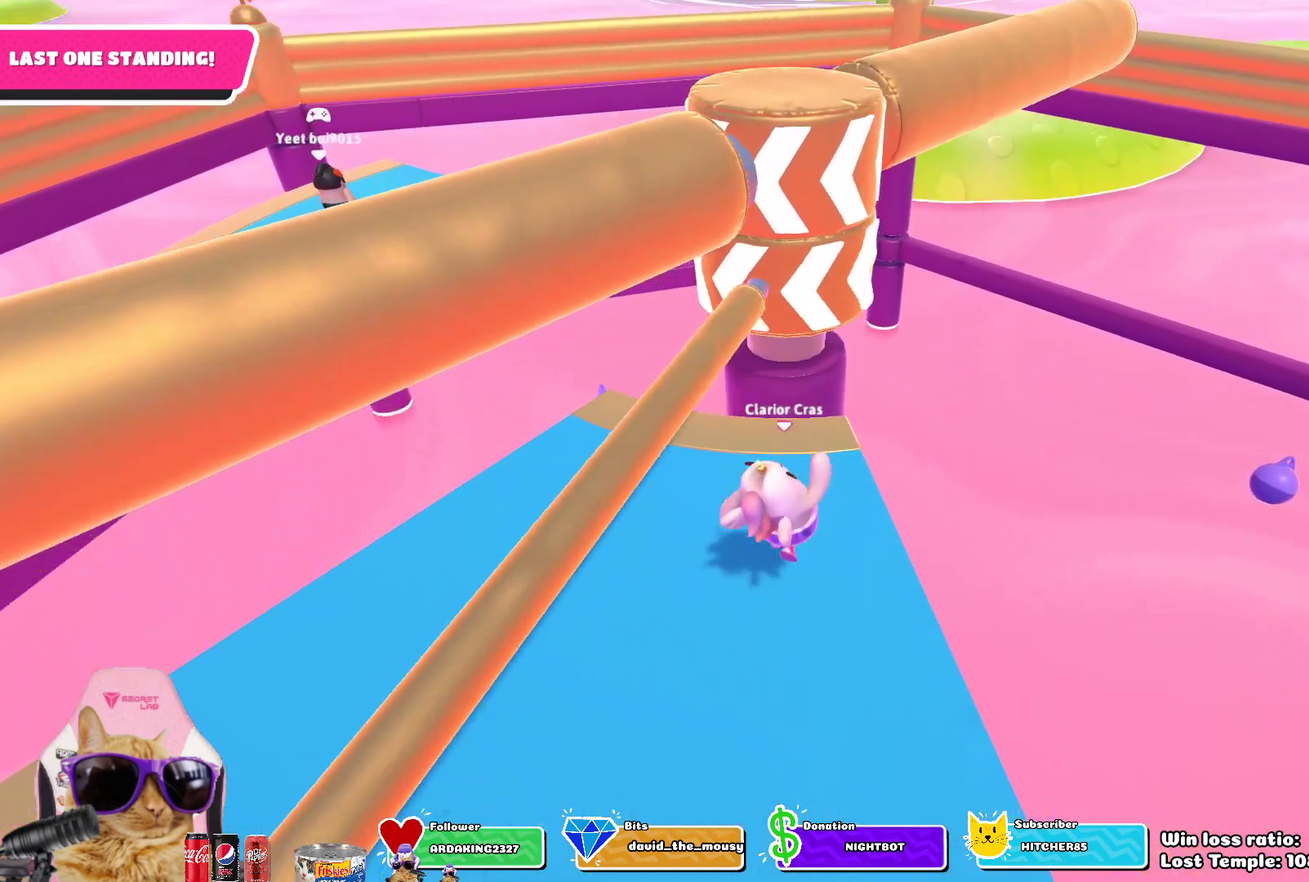
{"dt_ms": 500, "buttons": [], "left_stick": "center", "right_stick": "center", "events": []}
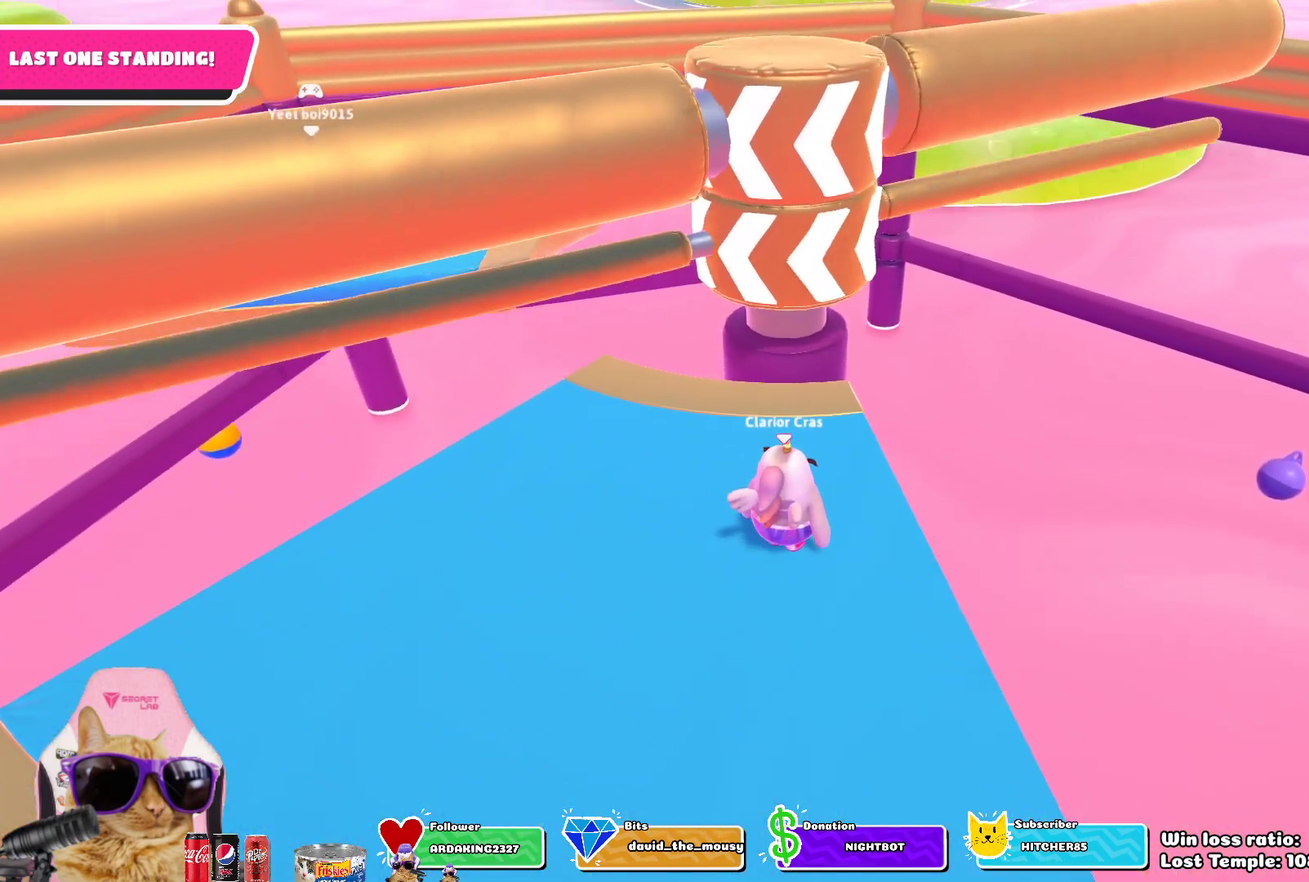
{"dt_ms": 500, "buttons": [], "left_stick": "center", "right_stick": "center", "events": []}
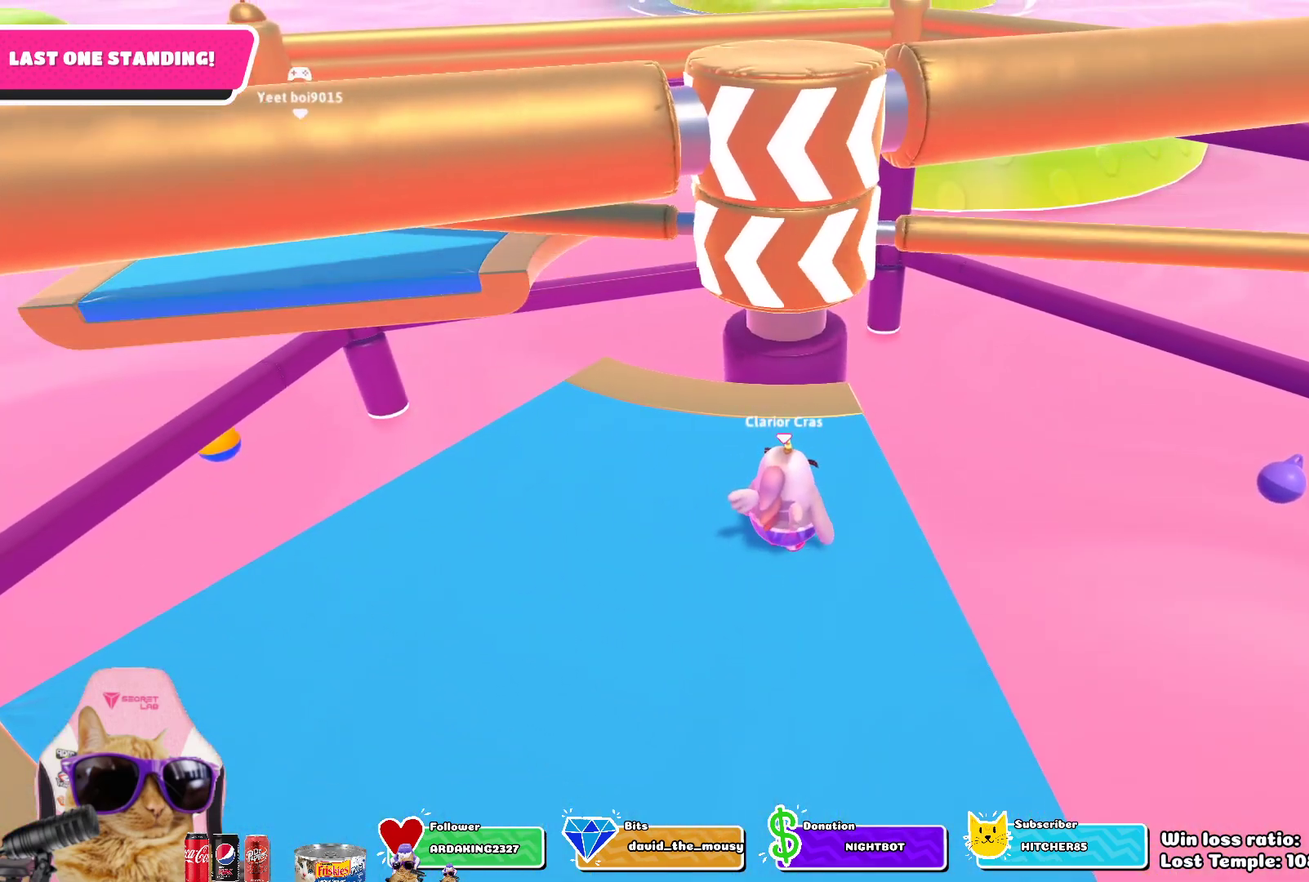
{"dt_ms": 500, "buttons": [], "left_stick": "center", "right_stick": "center", "events": []}
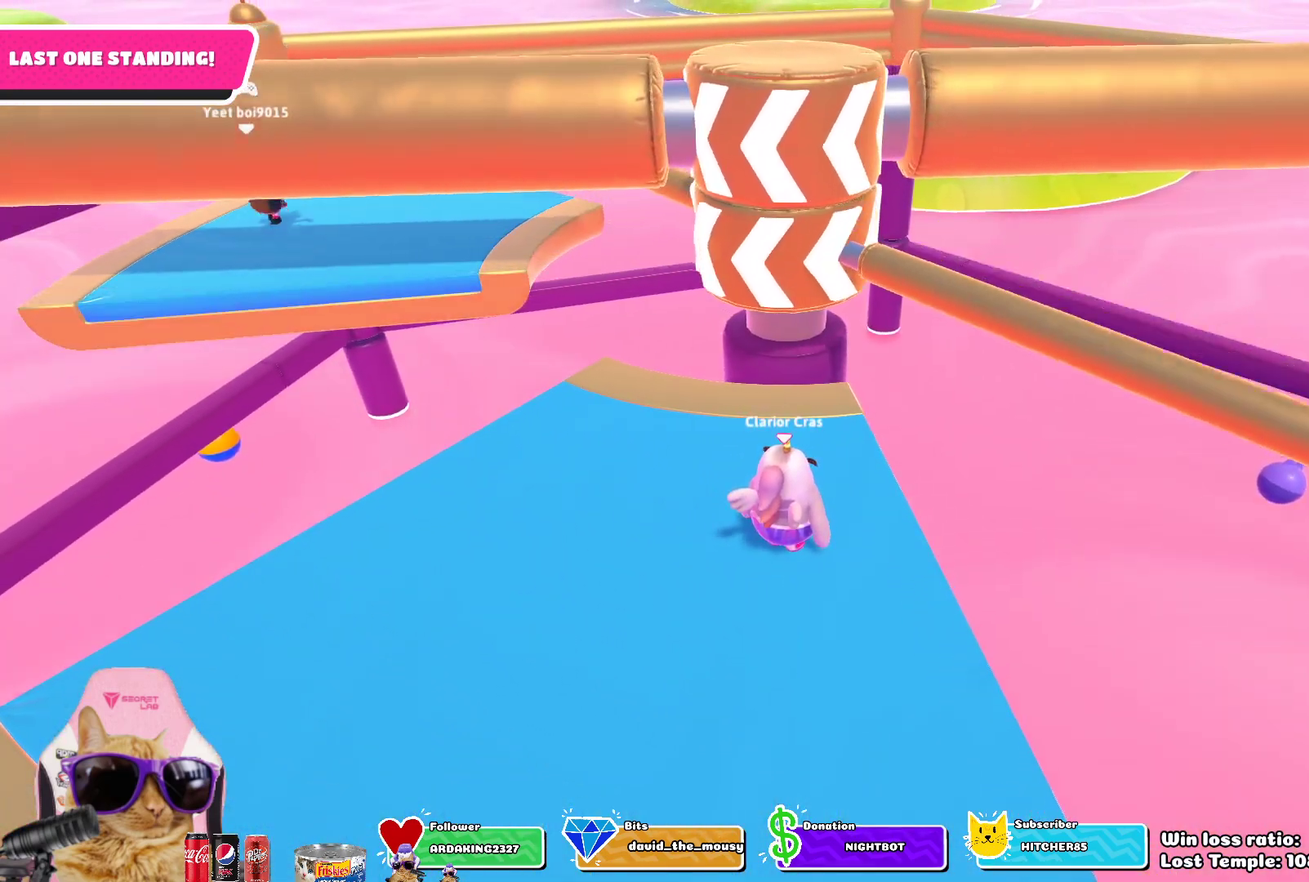
{"dt_ms": 500, "buttons": [], "left_stick": "center", "right_stick": "center", "events": [[233, "CROSS", "down"], [367, "CROSS", "up"]]}
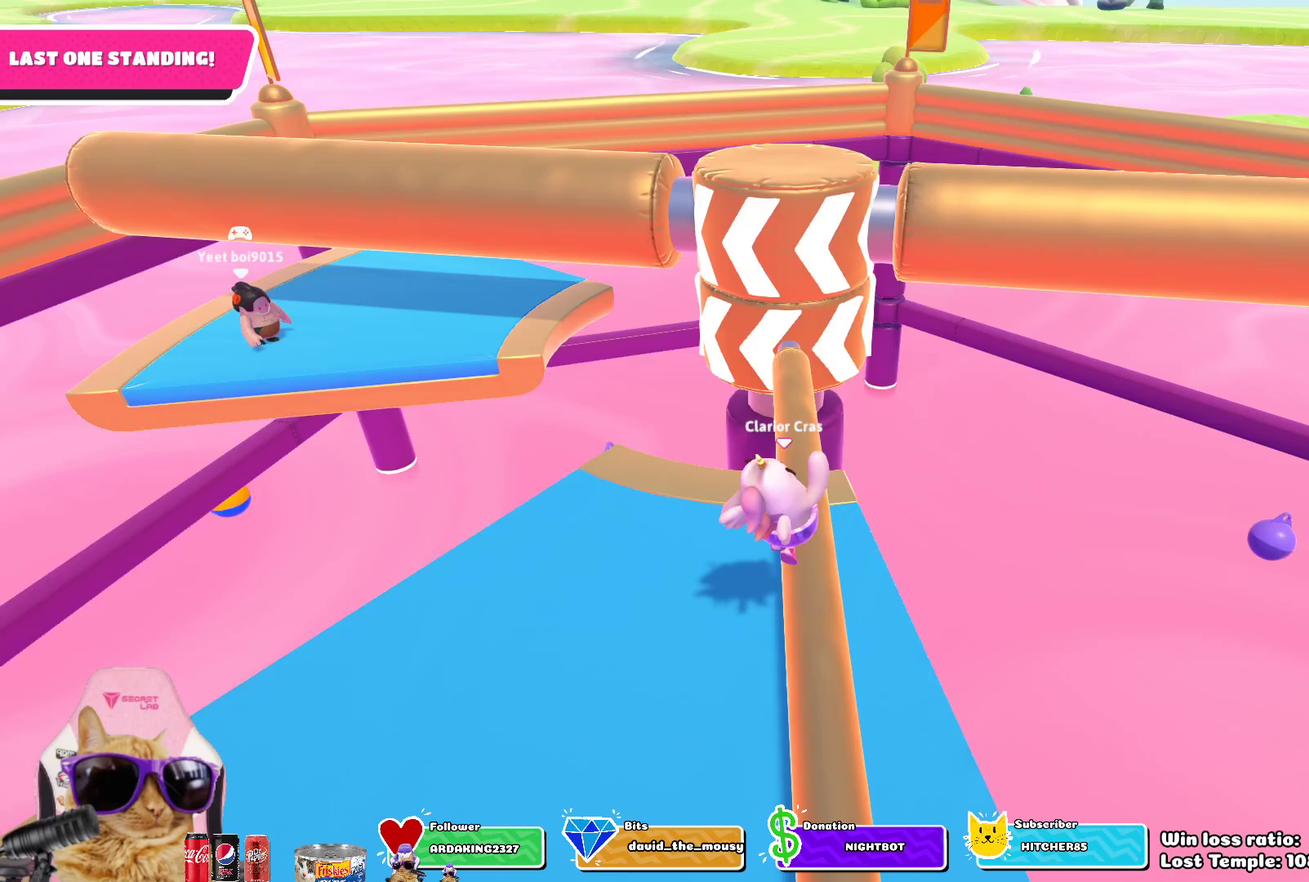
{"dt_ms": 700, "buttons": [], "left_stick": "center", "right_stick": "center", "events": []}
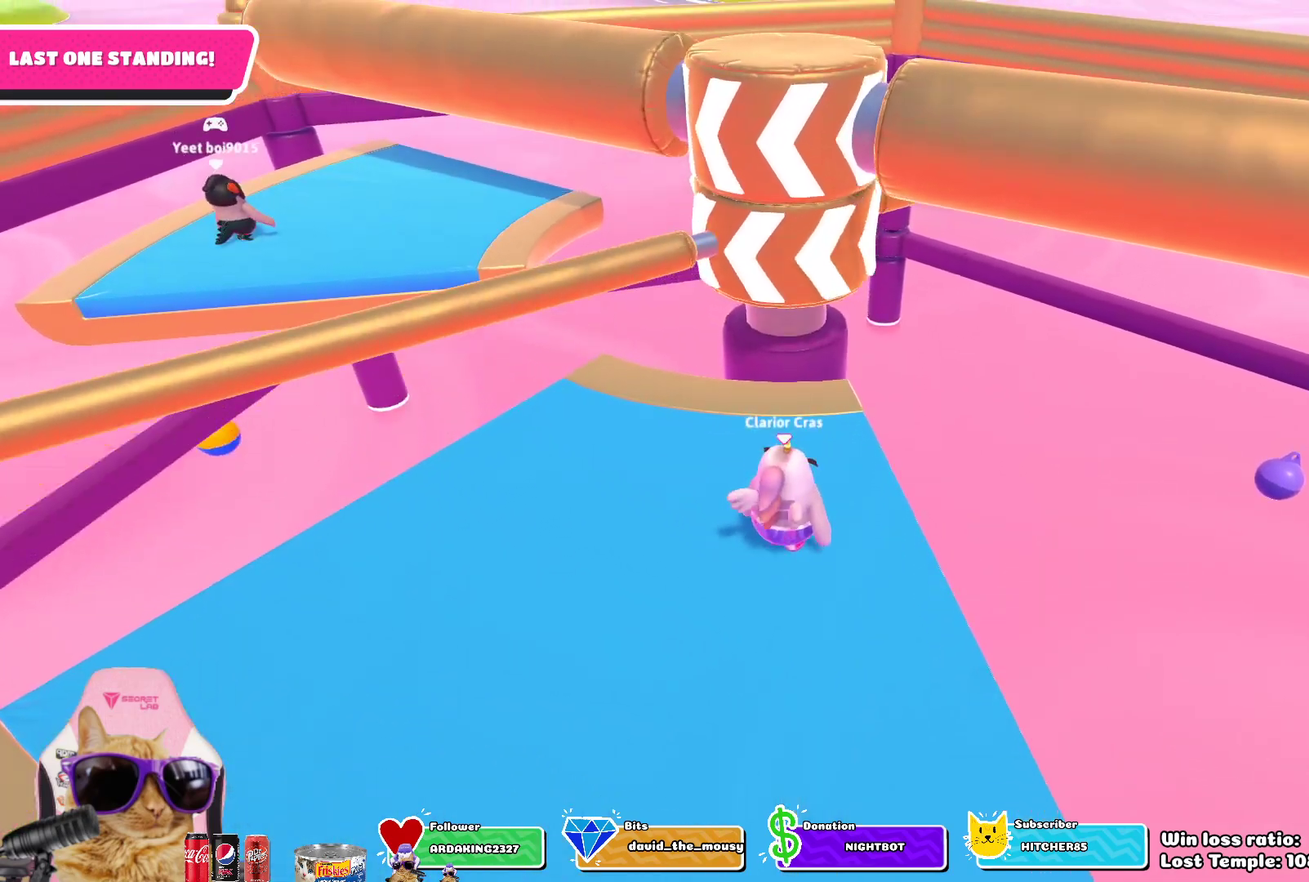
{"dt_ms": 300, "buttons": [], "left_stick": "left", "right_stick": "center", "events": [[67, "left_stick", "left"]]}
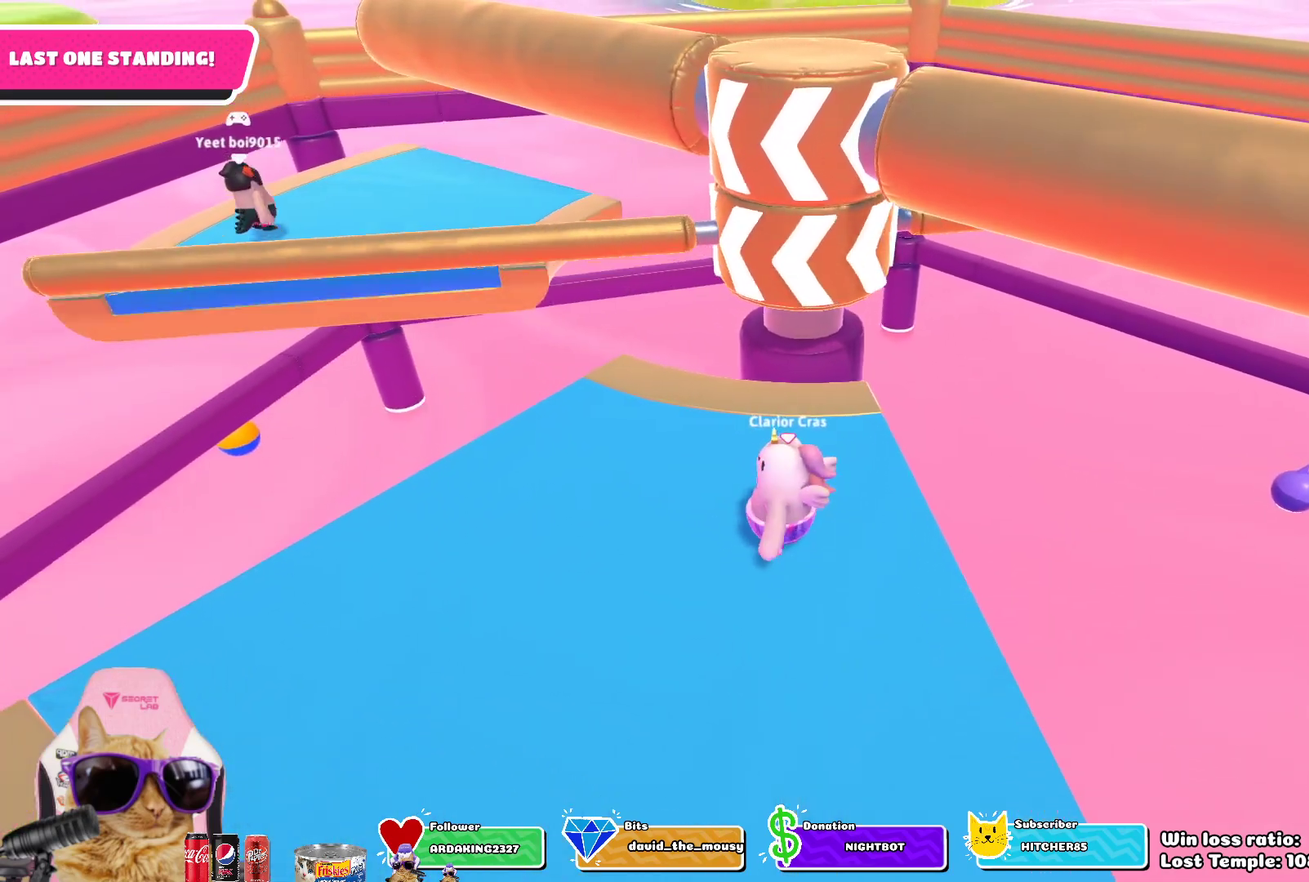
{"dt_ms": 500, "buttons": [], "left_stick": "center", "right_stick": "center", "events": [[50, "right_stick", "up-right"], [217, "right_stick", "center"], [250, "left_stick", "center"]]}
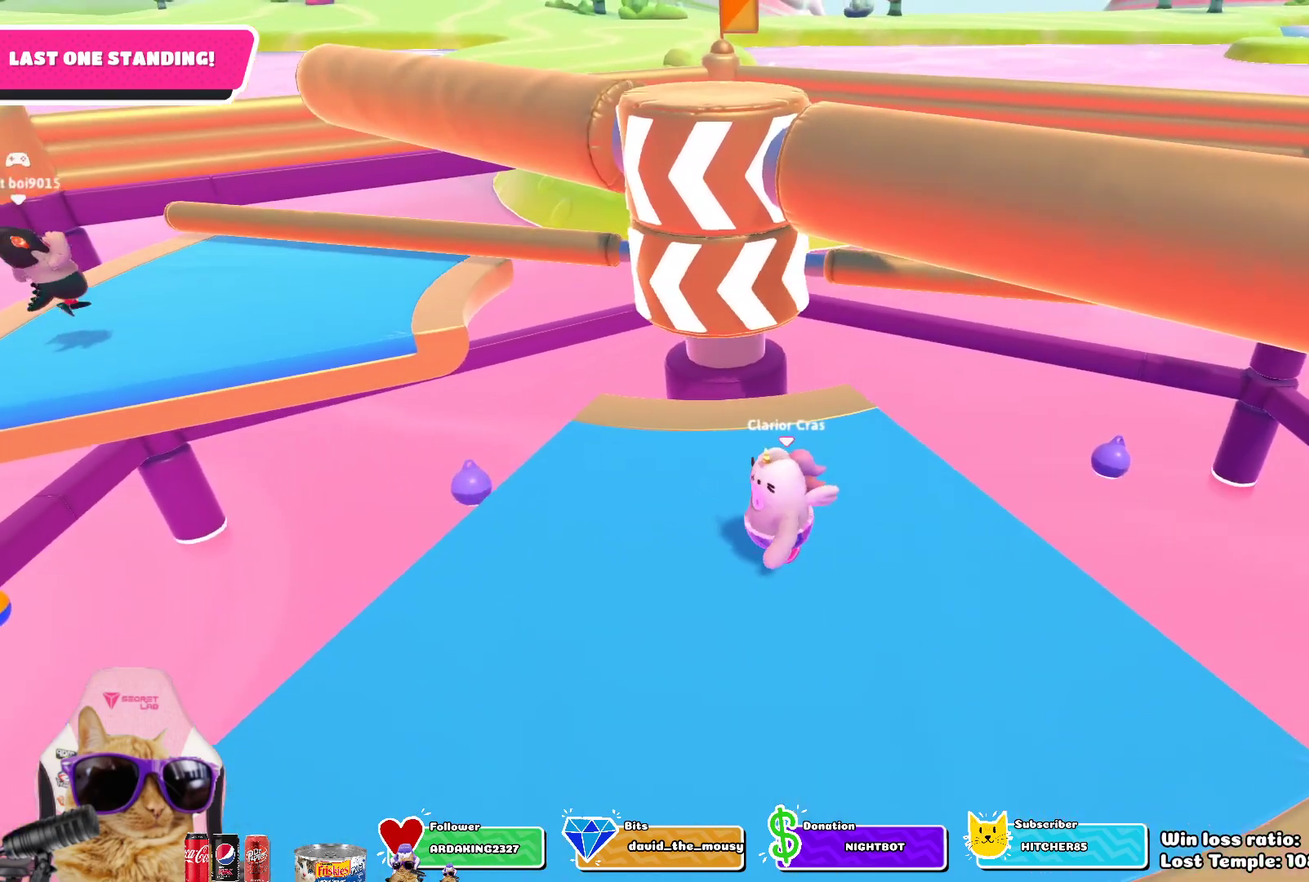
{"dt_ms": 700, "buttons": [], "left_stick": "right", "right_stick": "center"}
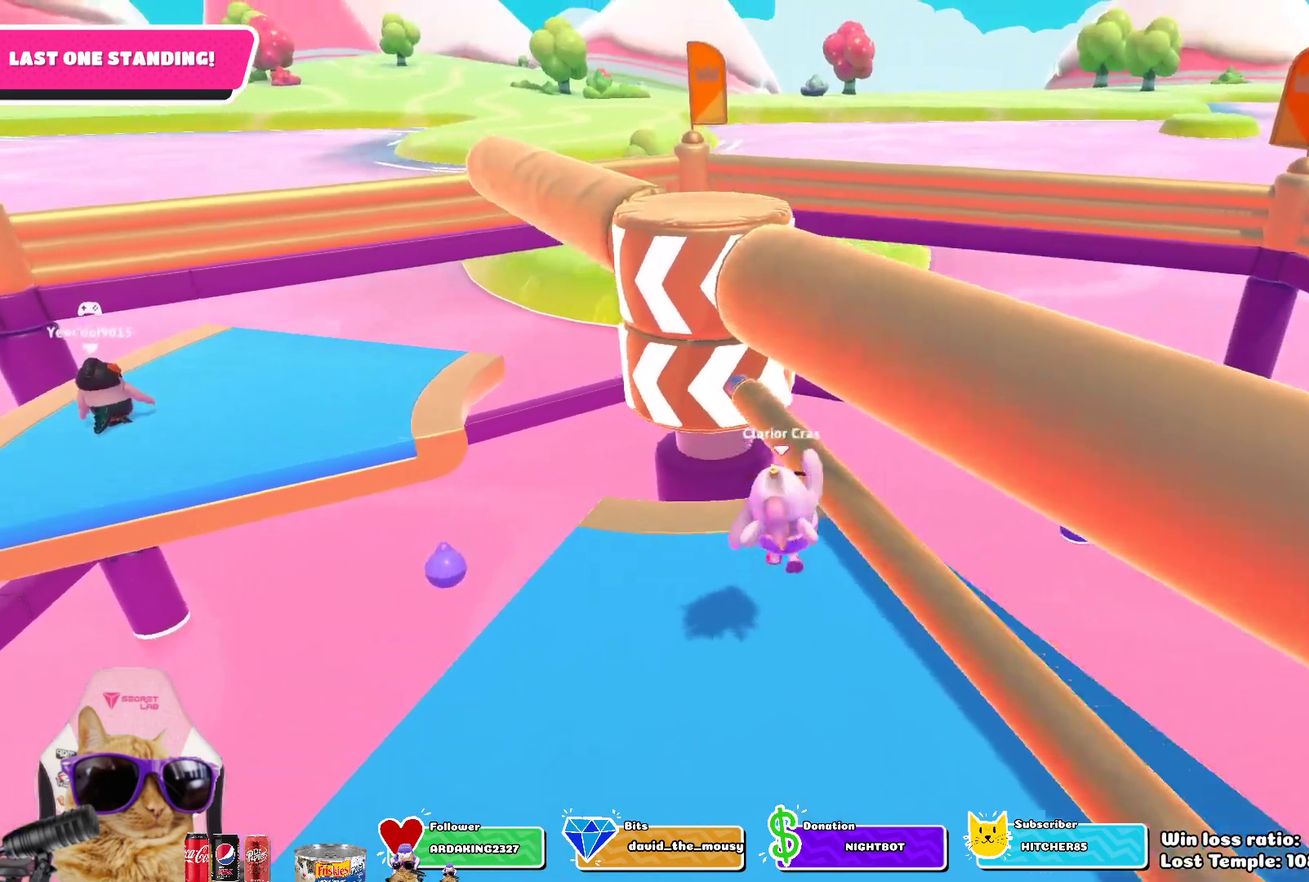
{"dt_ms": 300, "buttons": [], "left_stick": "center", "right_stick": "center"}
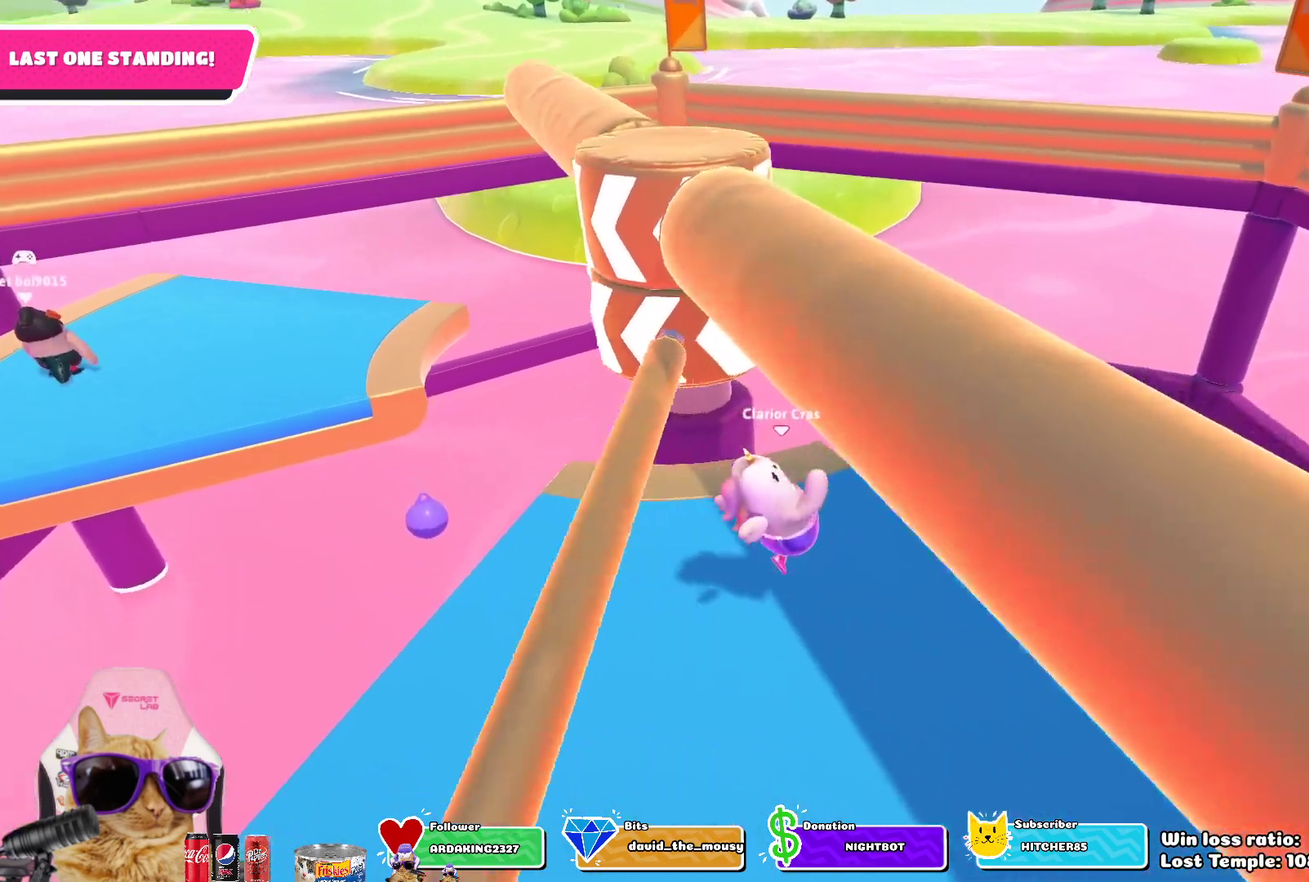
{"dt_ms": 500, "buttons": [], "left_stick": "center", "right_stick": "left", "events": [[467, "right_stick", "left"]]}
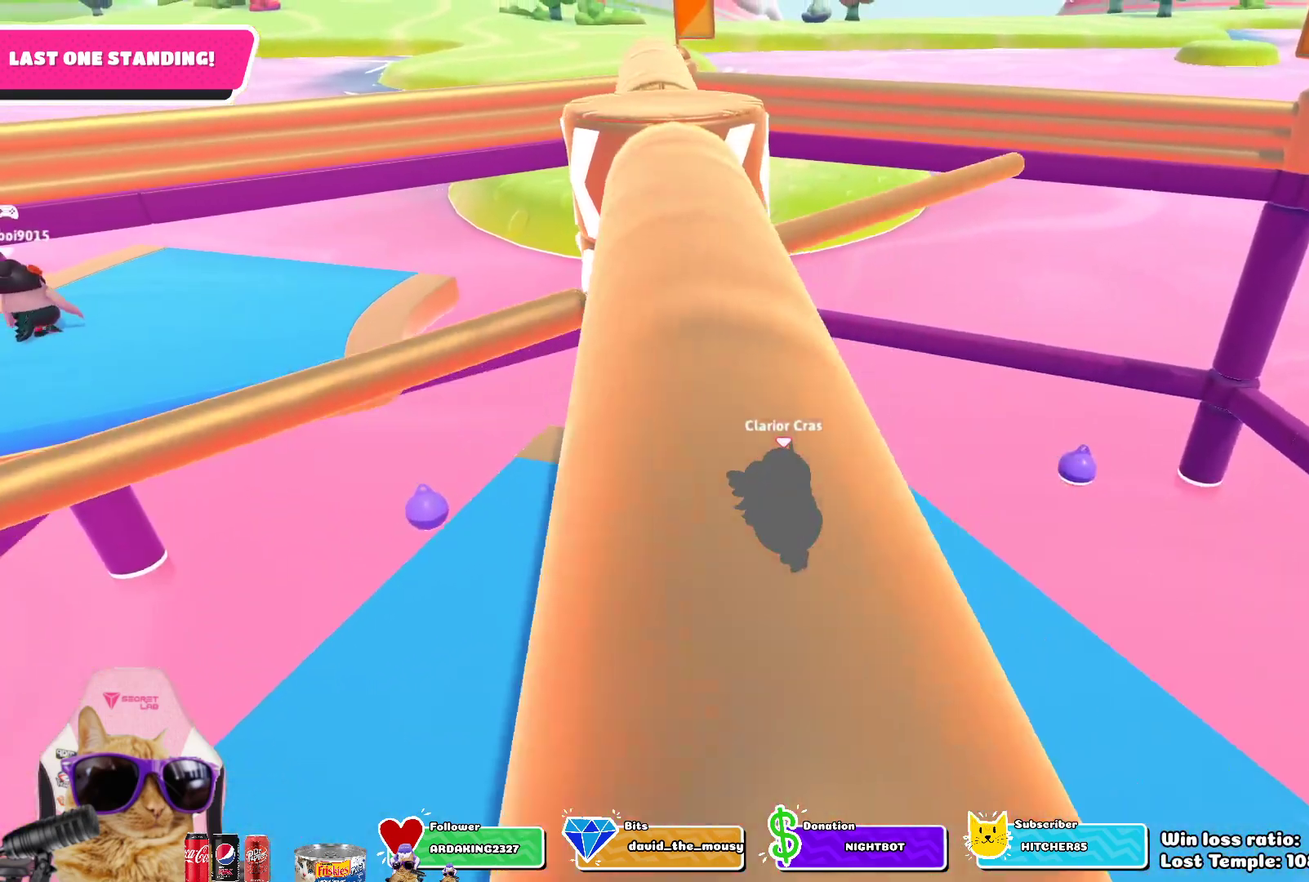
{"dt_ms": 500, "buttons": [], "left_stick": "center", "right_stick": "center", "events": [[117, "right_stick", "center"]]}
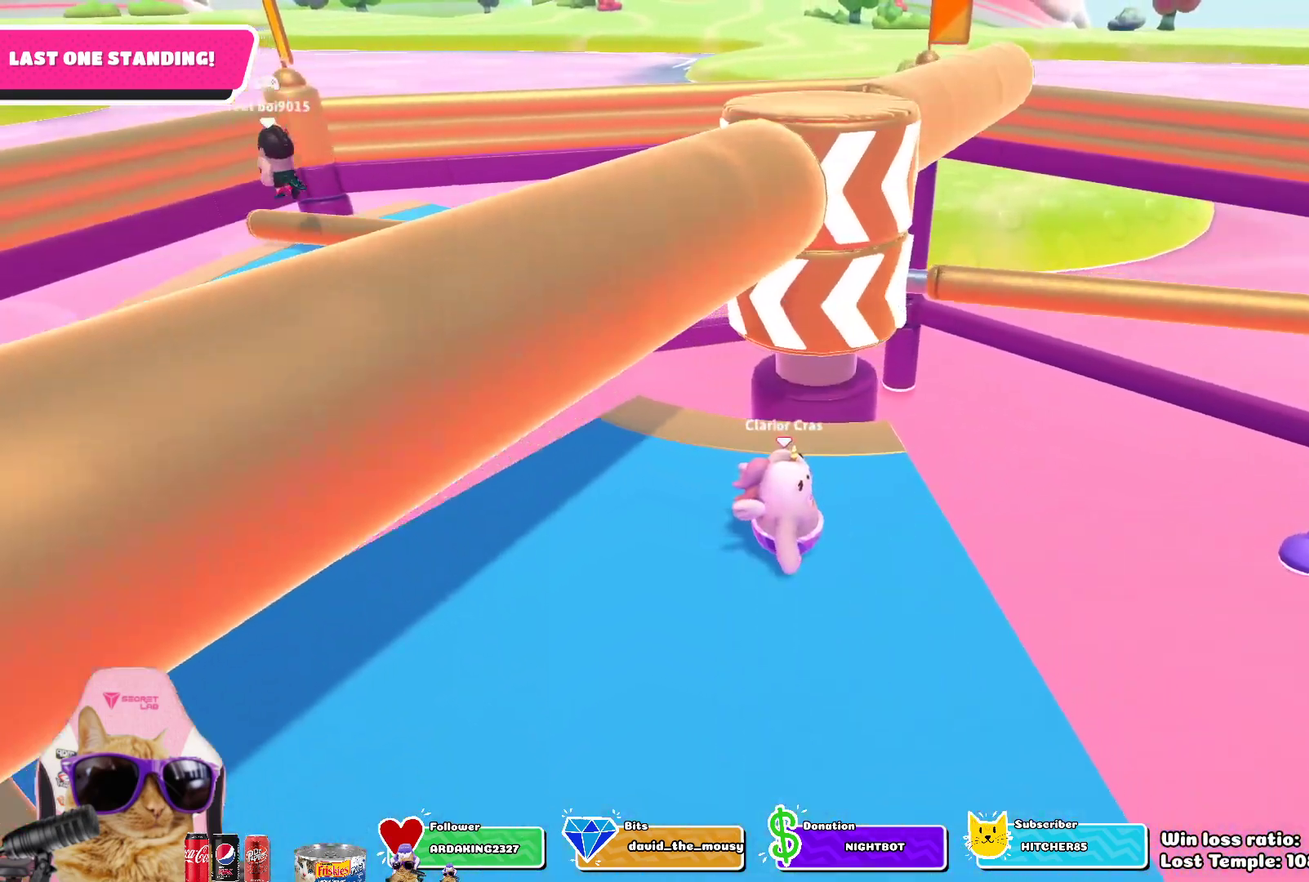
{"dt_ms": 300, "buttons": [], "left_stick": "center", "right_stick": "center", "events": []}
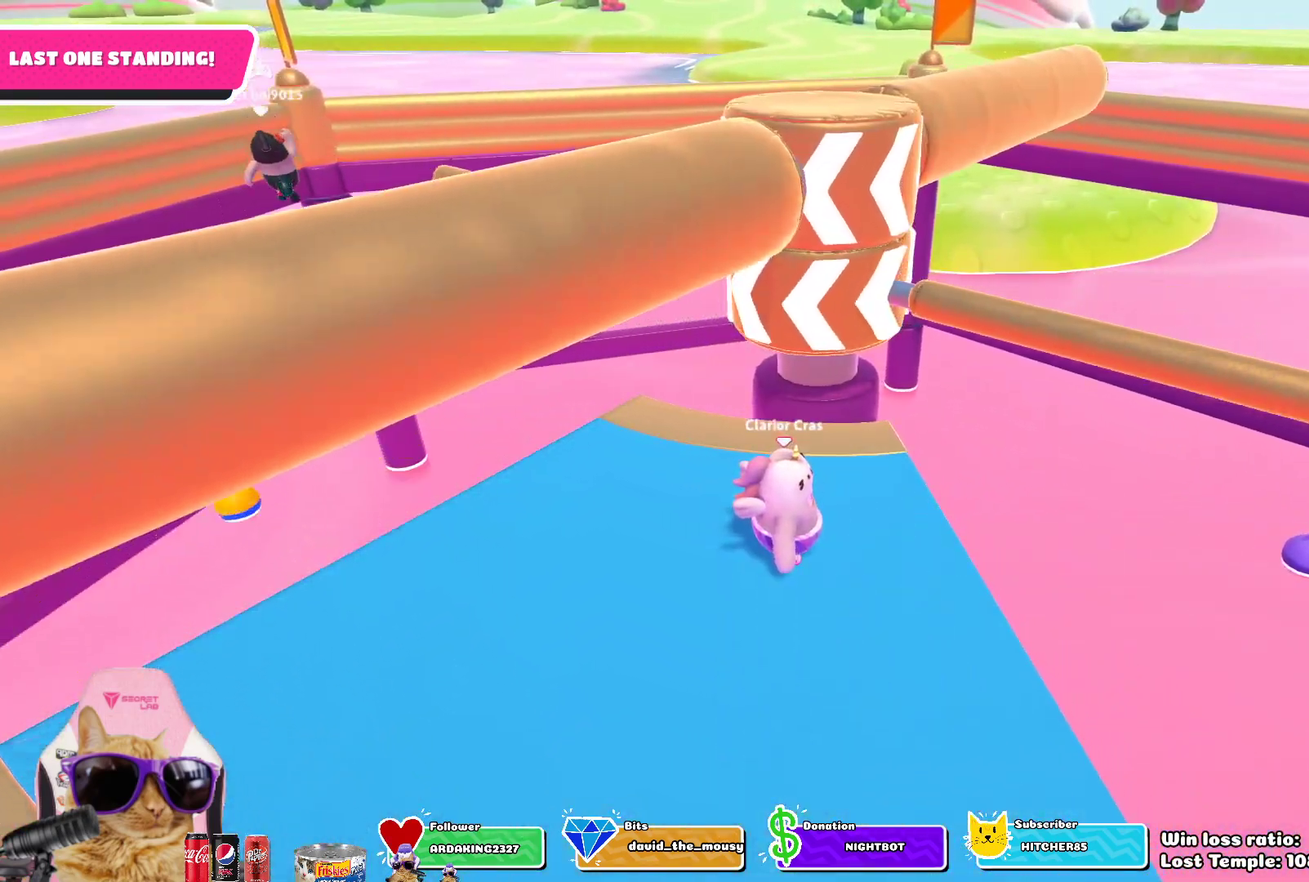
{"dt_ms": 800, "buttons": [], "left_stick": "center", "right_stick": "center", "events": [[383, "CROSS", "down"], [517, "CROSS", "up"], [533, "left_stick", "down"], [667, "left_stick", "down-left"], [767, "left_stick", "center"]]}